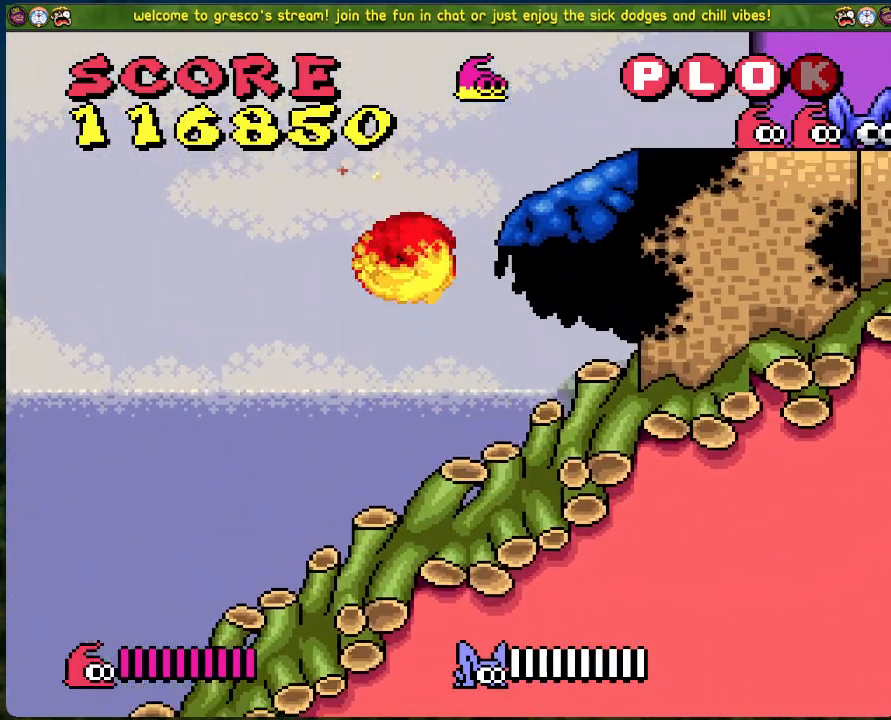
Gameplay with a controller (Xbox layout); each line is a JSON object with the inputs held at the frame after it. "events" lists button and stick changes between this image and that frame as [ms after this image, input, new state], when the widget could be followed in between. Not read: right_stick.
{"buttons": ["X"], "left_stick": "center", "events": [[117, "B", "up"], [368, "X", "down"], [418, "DPAD_RIGHT", "up"]]}
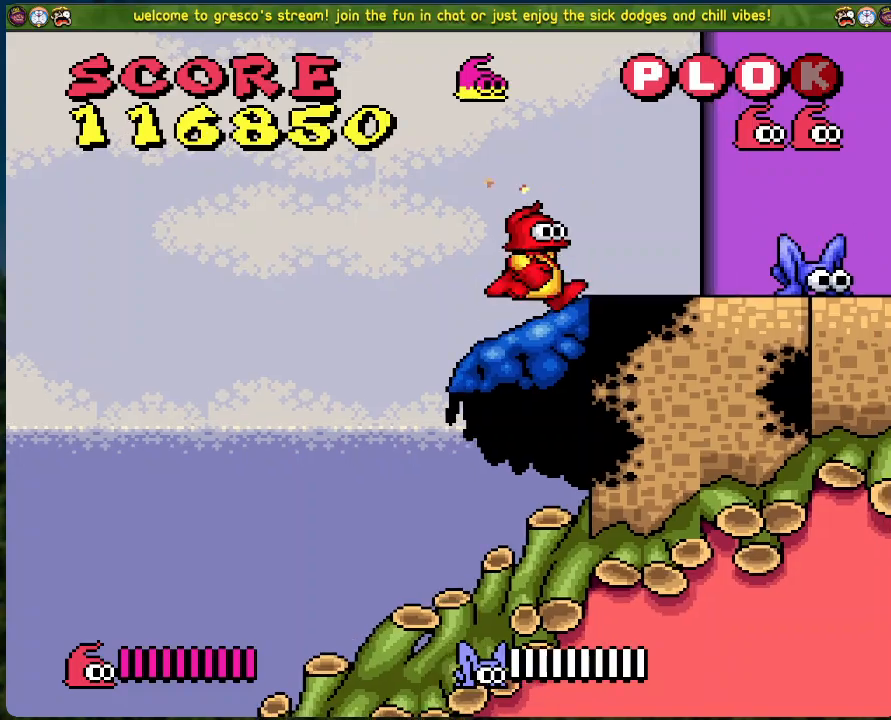
{"buttons": [], "left_stick": "center", "events": [[50, "X", "up"], [117, "DPAD_LEFT", "down"], [334, "DPAD_LEFT", "up"], [418, "DPAD_RIGHT", "down"], [501, "DPAD_RIGHT", "up"]]}
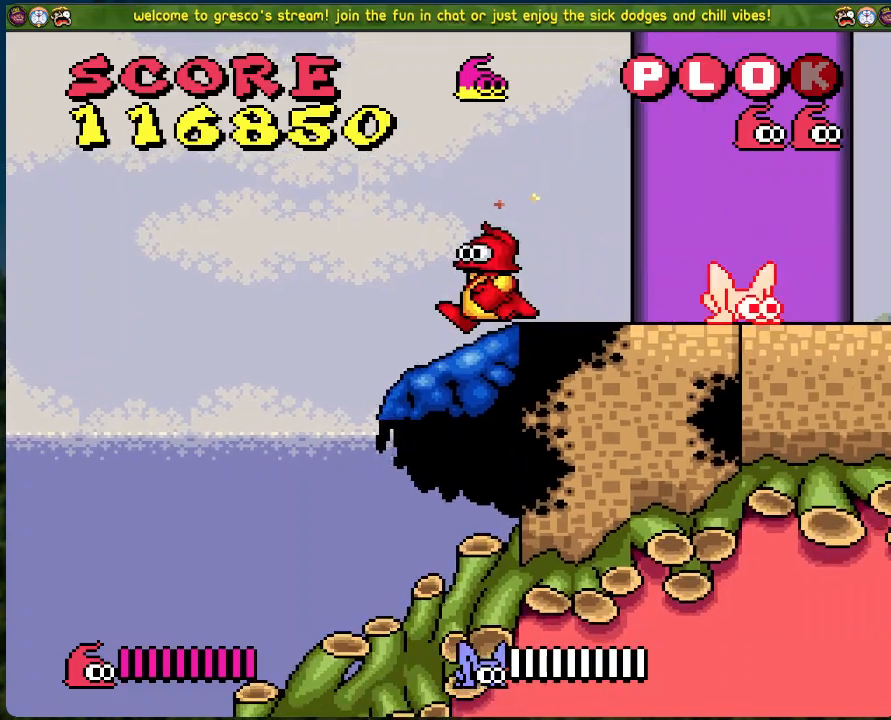
{"buttons": ["DPAD_LEFT"], "left_stick": "center", "events": [[184, "X", "down"], [268, "DPAD_LEFT", "down"], [301, "X", "up"]]}
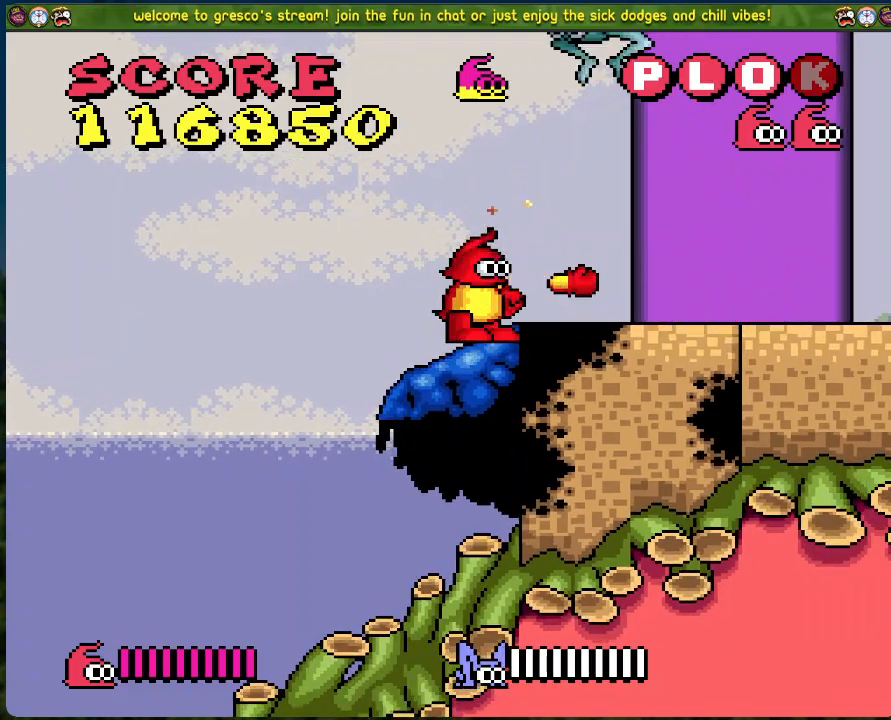
{"buttons": [], "left_stick": "center", "events": [[66, "A", "down"], [351, "A", "up"], [484, "DPAD_LEFT", "up"]]}
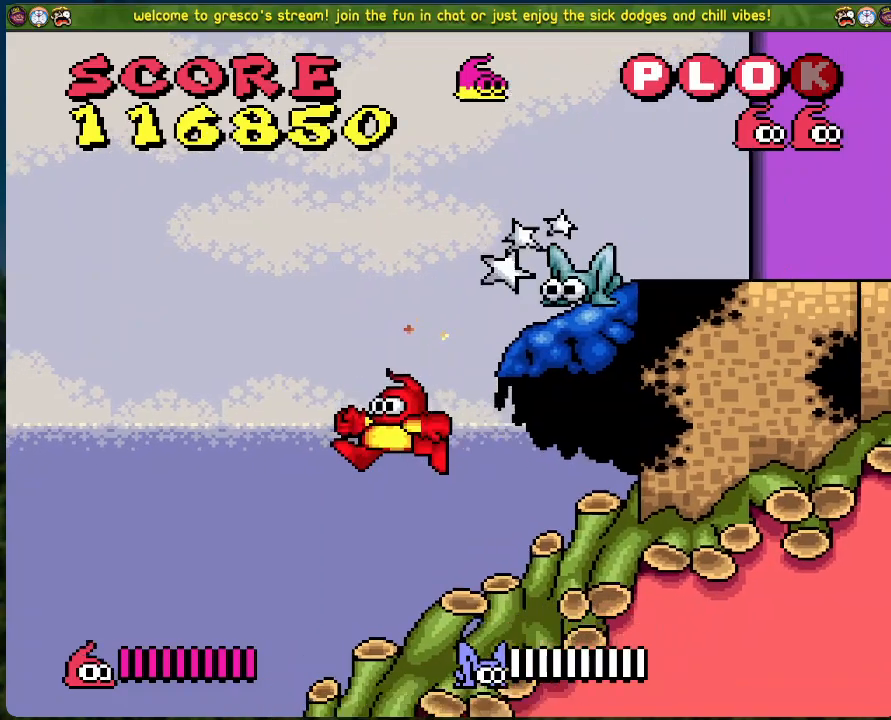
{"buttons": ["DPAD_RIGHT"], "left_stick": "center", "events": [[33, "DPAD_RIGHT", "down"]]}
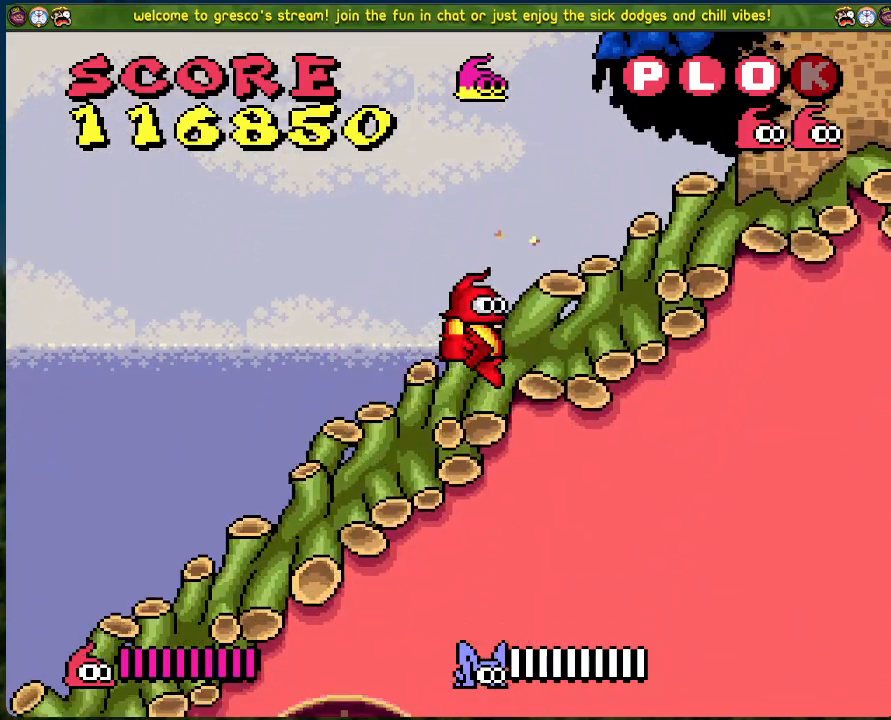
{"buttons": ["DPAD_RIGHT"], "left_stick": "center", "events": []}
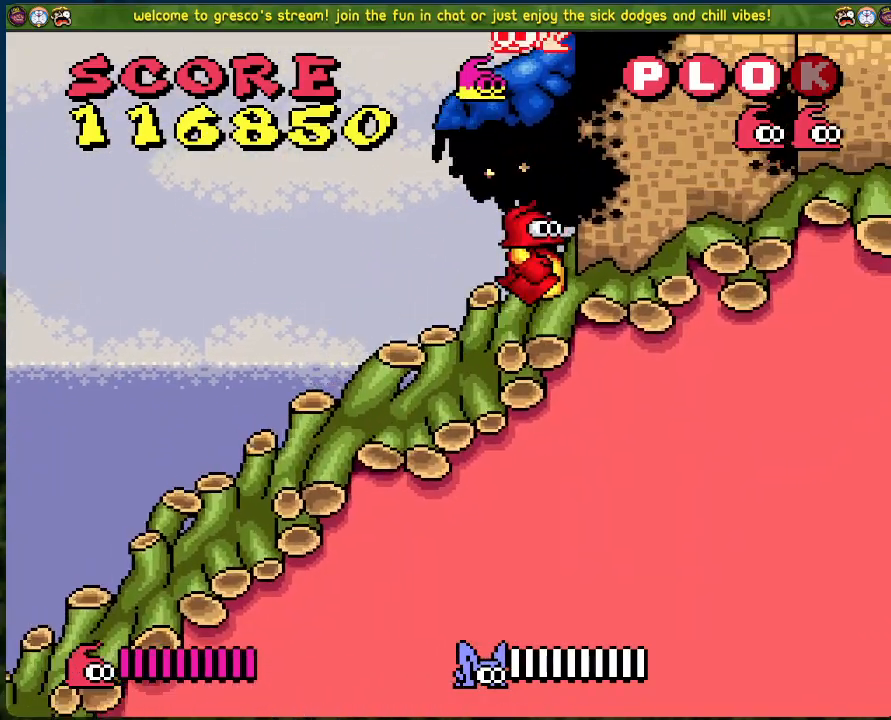
{"buttons": [], "left_stick": "center", "events": [[100, "DPAD_RIGHT", "up"]]}
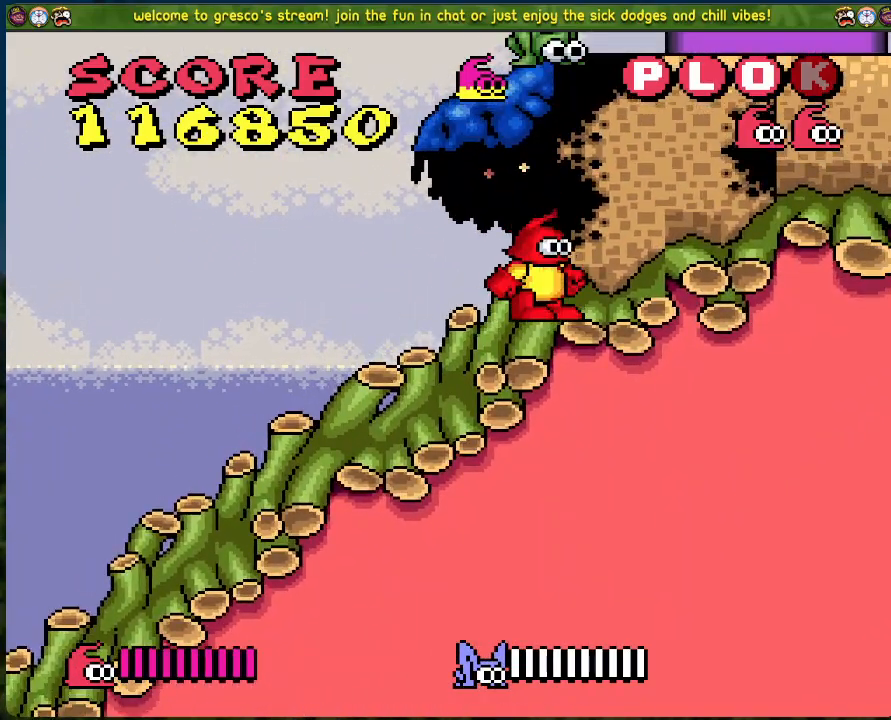
{"buttons": [], "left_stick": "center", "events": []}
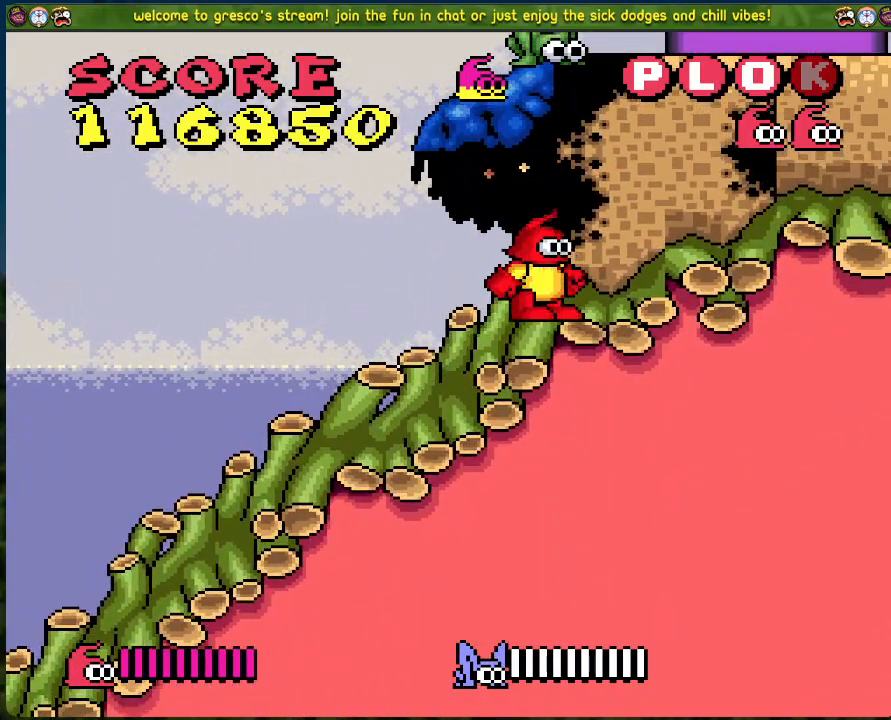
{"buttons": [], "left_stick": "center", "events": []}
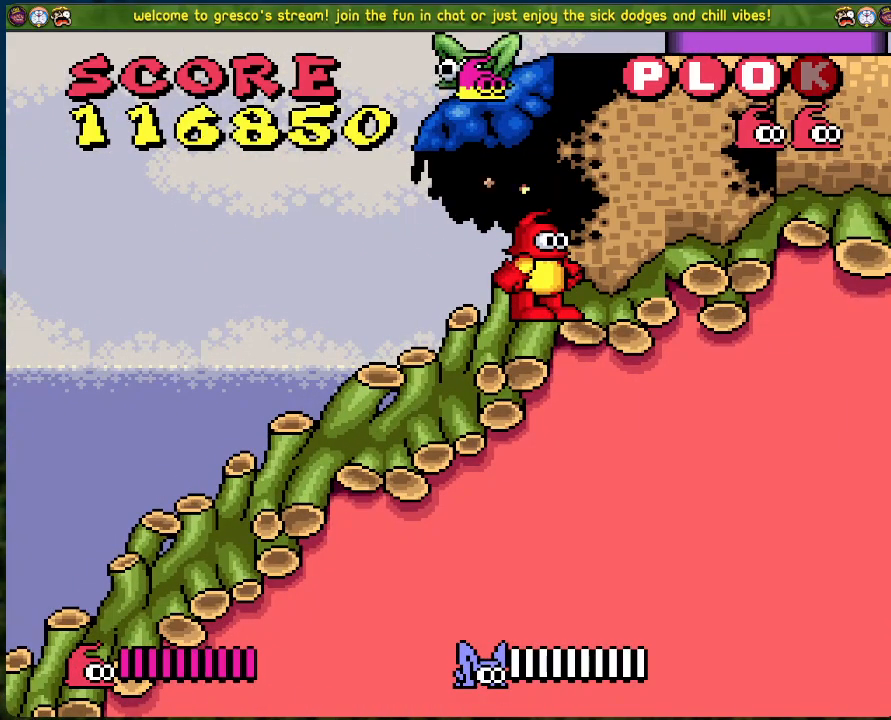
{"buttons": ["DPAD_LEFT"], "left_stick": "center", "events": [[452, "DPAD_LEFT", "down"]]}
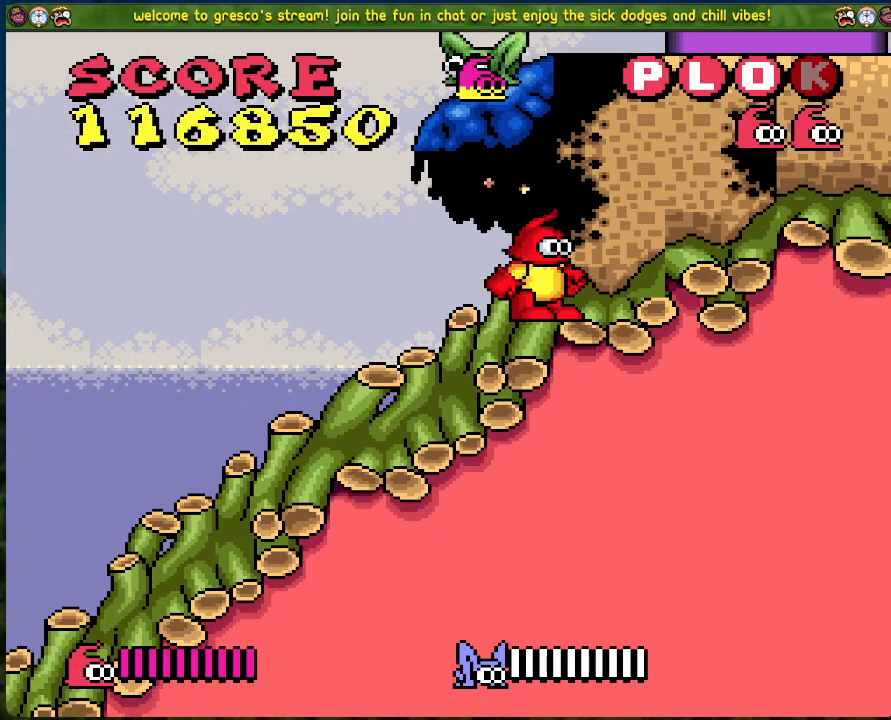
{"buttons": [], "left_stick": "center", "events": [[17, "DPAD_LEFT", "up"]]}
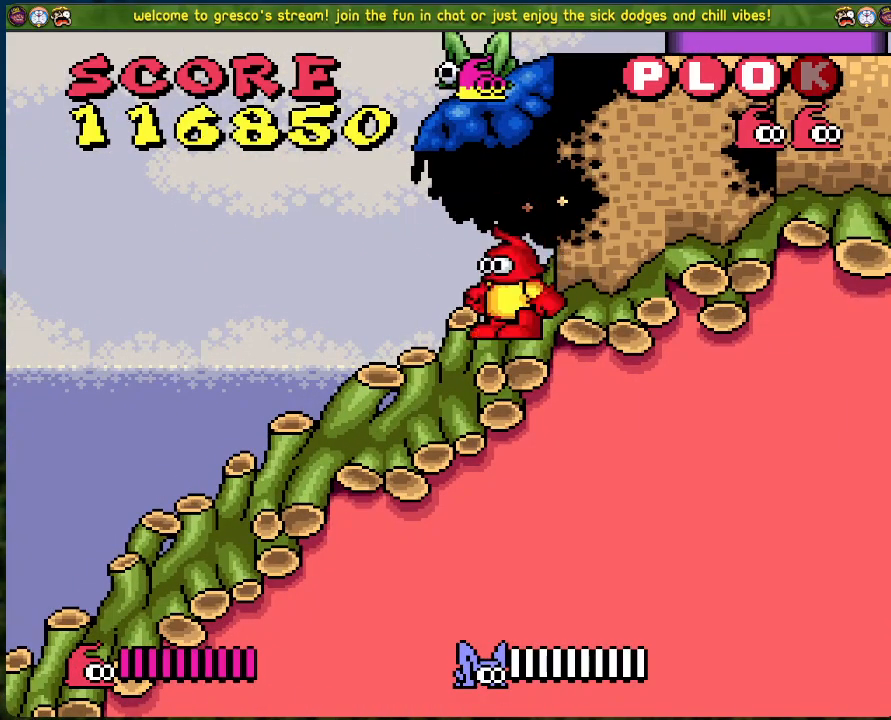
{"buttons": ["DPAD_LEFT"], "left_stick": "center", "events": [[434, "DPAD_LEFT", "down"]]}
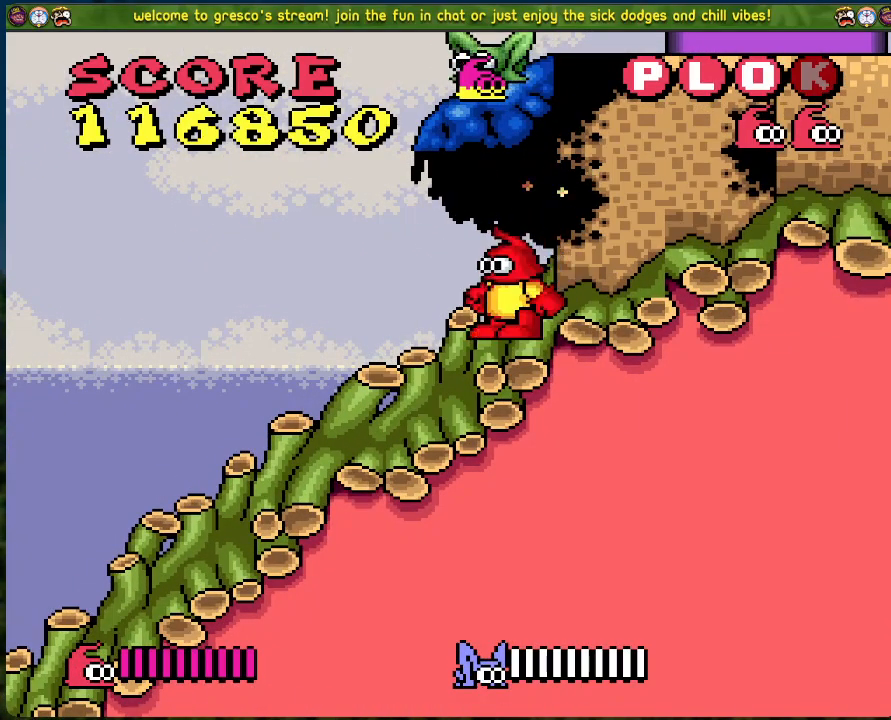
{"buttons": [], "left_stick": "center", "events": [[234, "DPAD_LEFT", "up"]]}
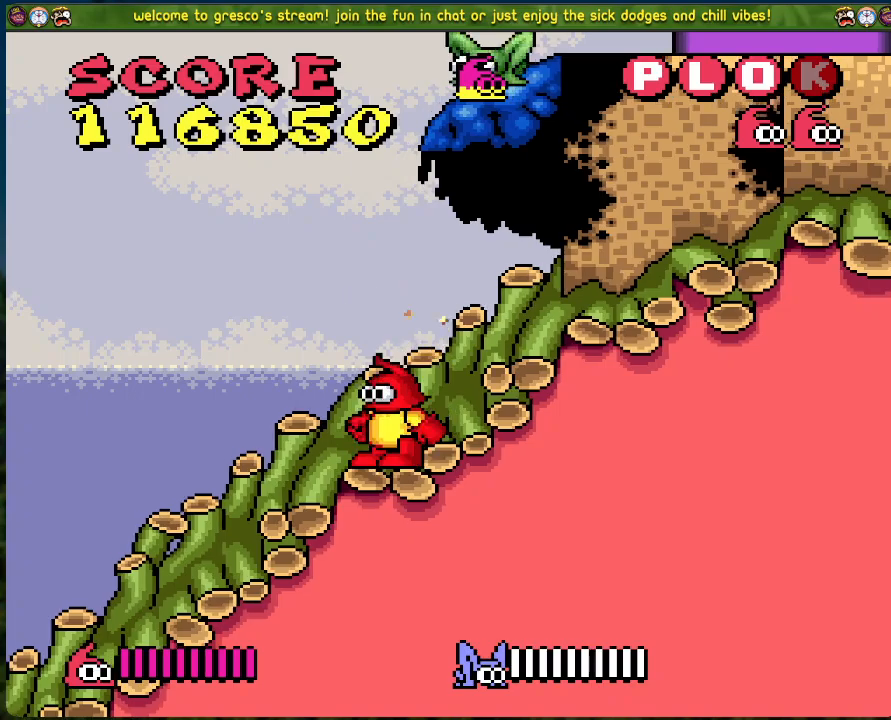
{"buttons": [], "left_stick": "center", "events": []}
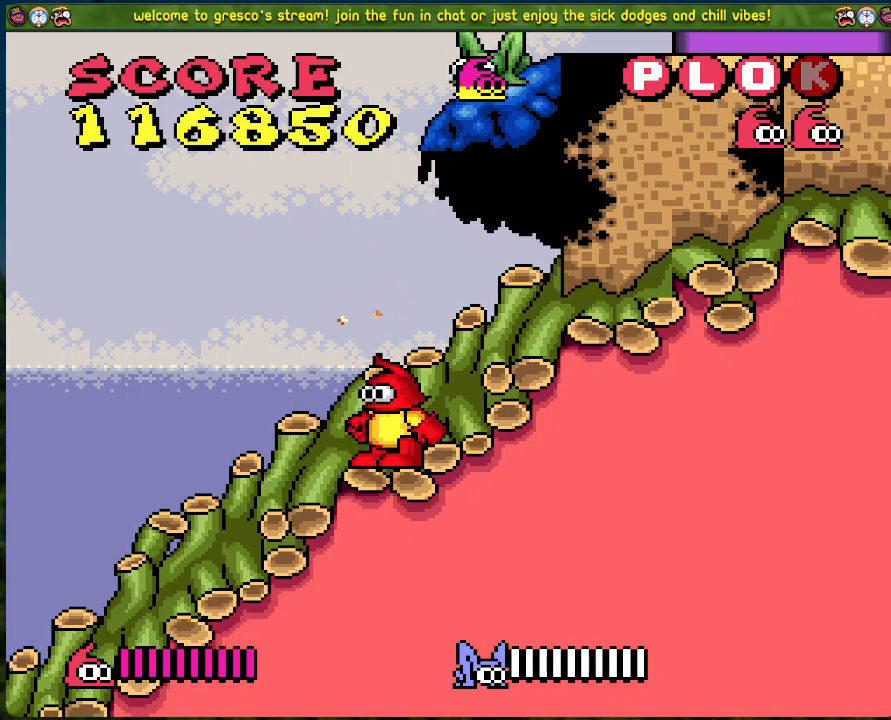
{"buttons": [], "left_stick": "center", "events": []}
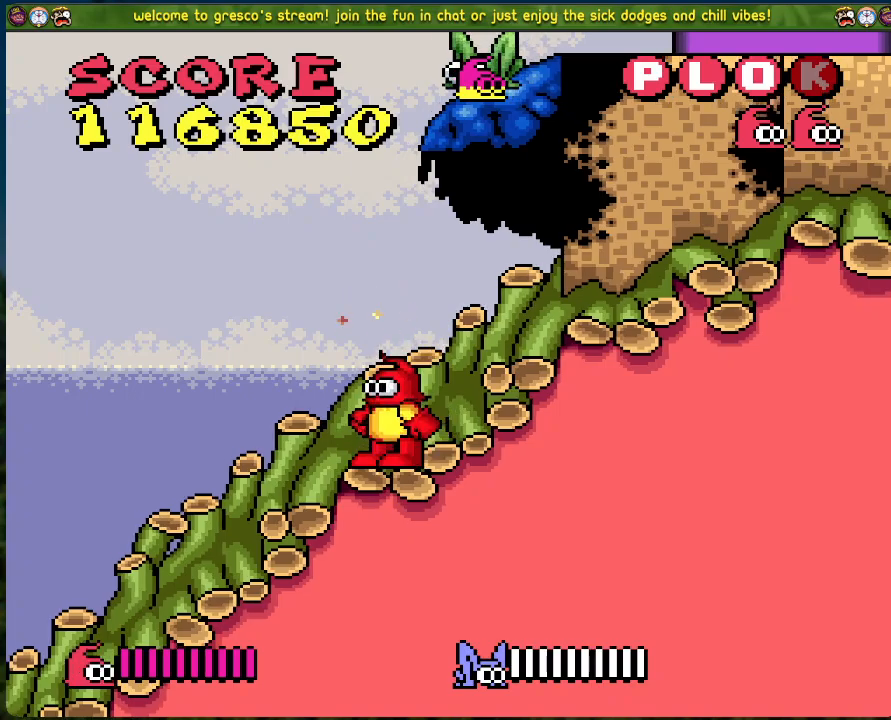
{"buttons": [], "left_stick": "center", "events": []}
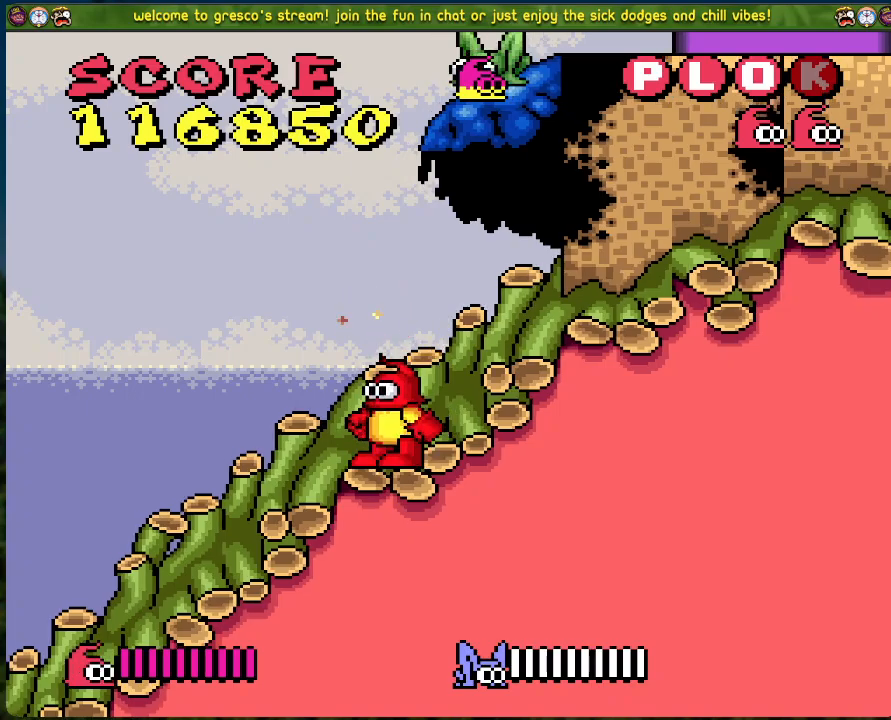
{"buttons": [], "left_stick": "center", "events": []}
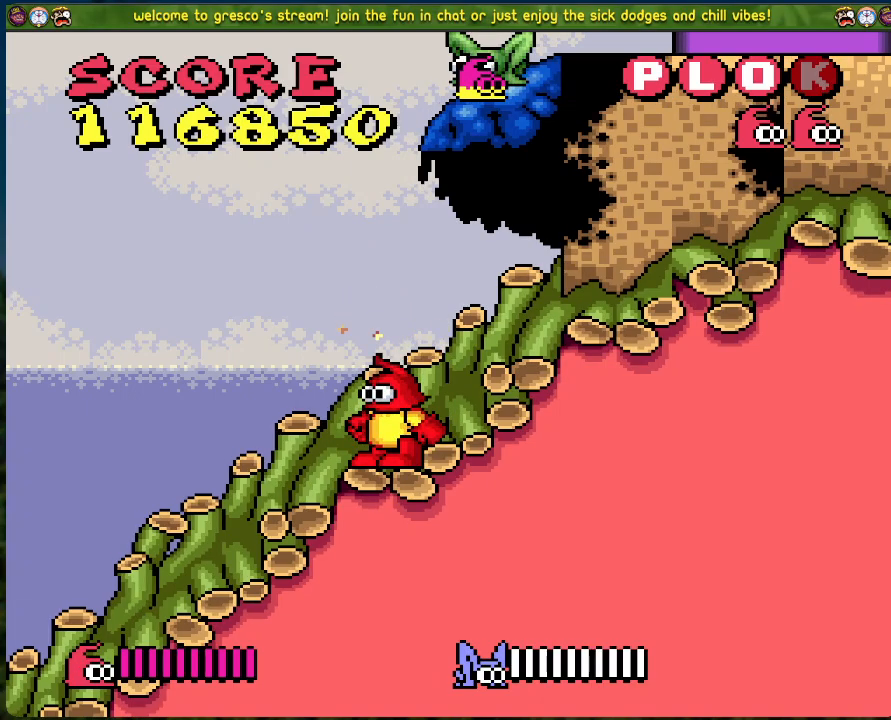
{"buttons": ["DPAD_RIGHT"], "left_stick": "center", "events": [[468, "DPAD_RIGHT", "down"]]}
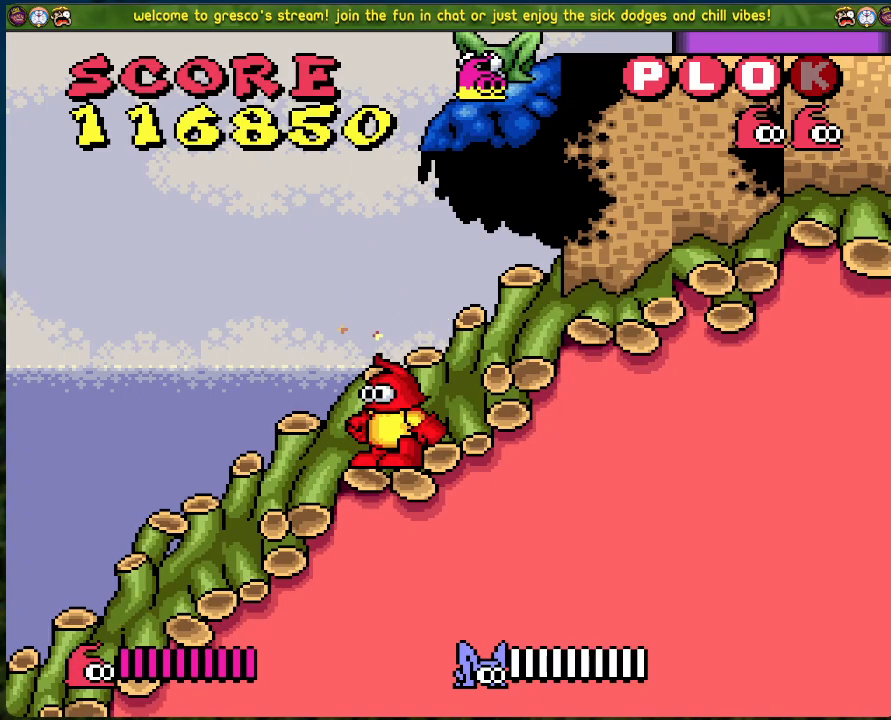
{"buttons": [], "left_stick": "center", "events": [[317, "DPAD_RIGHT", "up"]]}
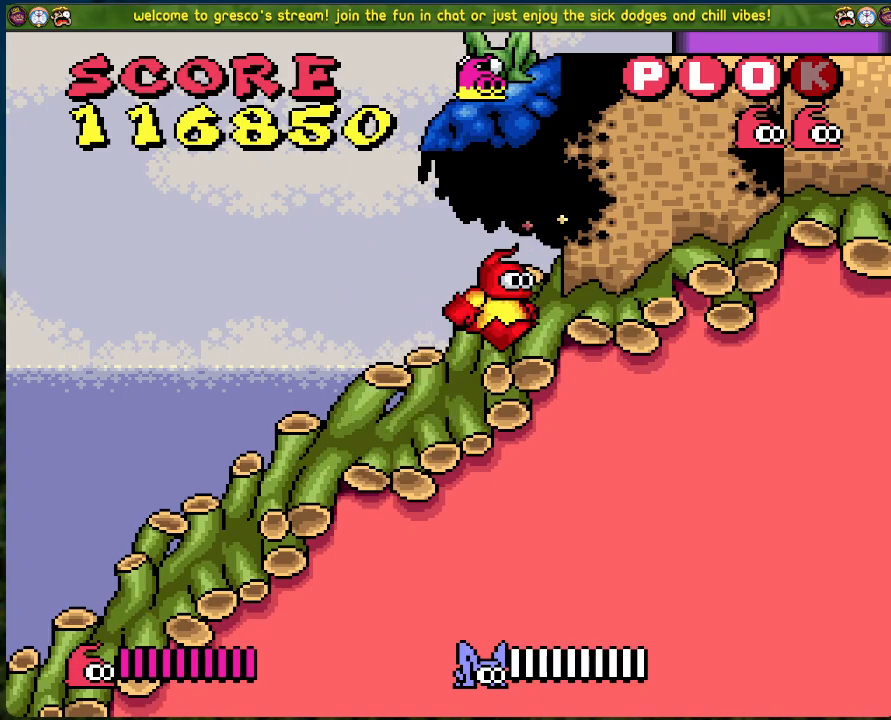
{"buttons": [], "left_stick": "center", "events": []}
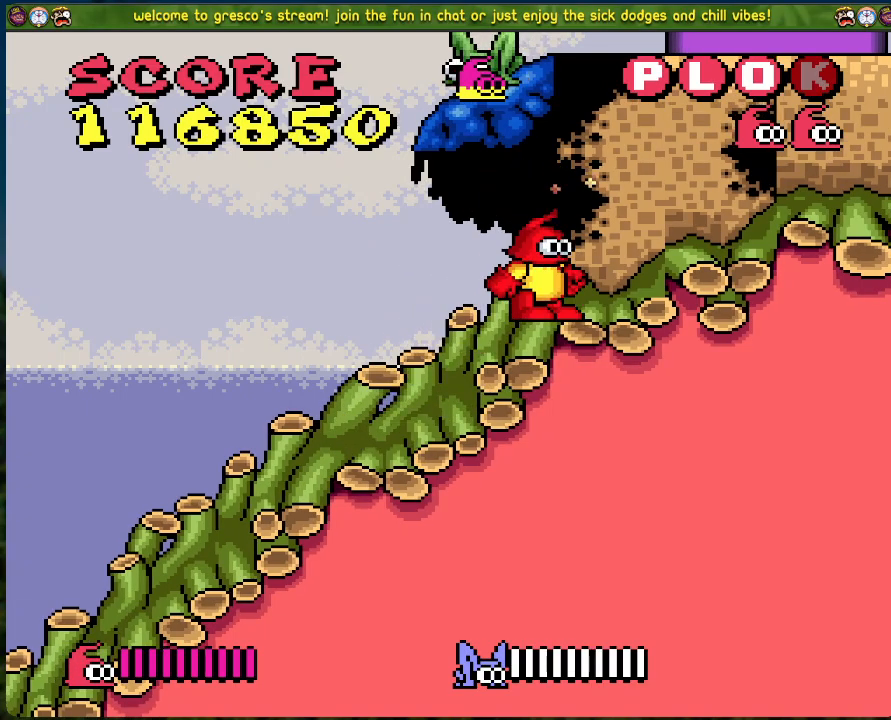
{"buttons": [], "left_stick": "center", "events": []}
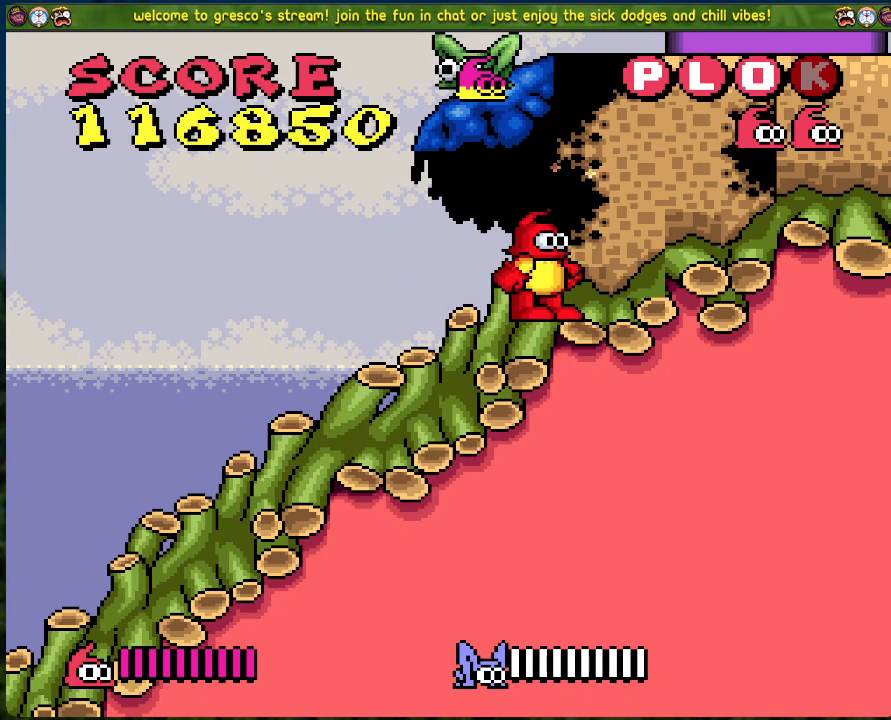
{"buttons": ["DPAD_LEFT"], "left_stick": "center", "events": [[401, "DPAD_LEFT", "down"]]}
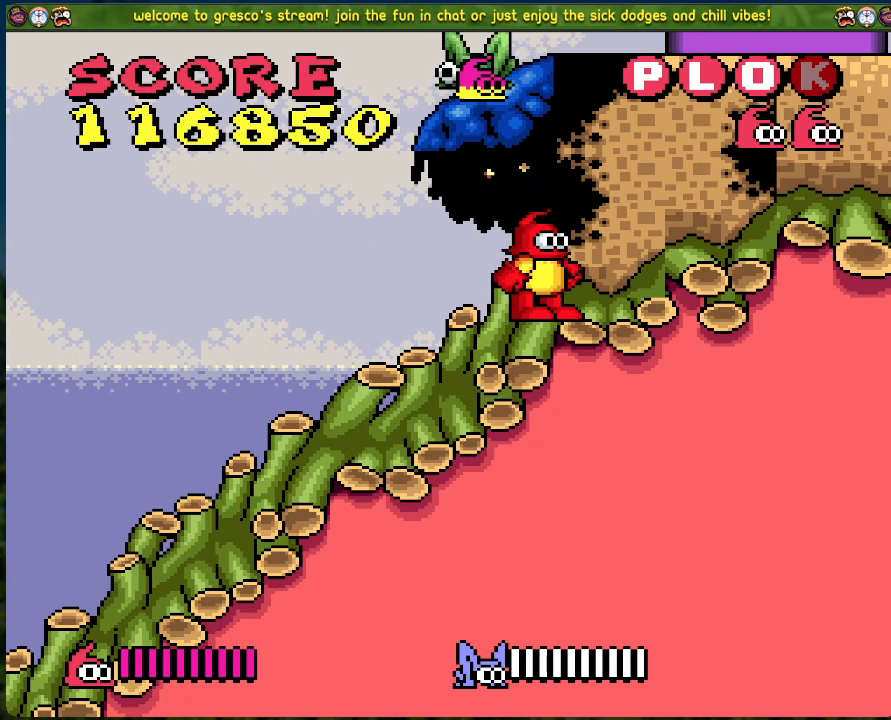
{"buttons": ["B", "DPAD_LEFT"], "left_stick": "center", "events": [[201, "B", "down"]]}
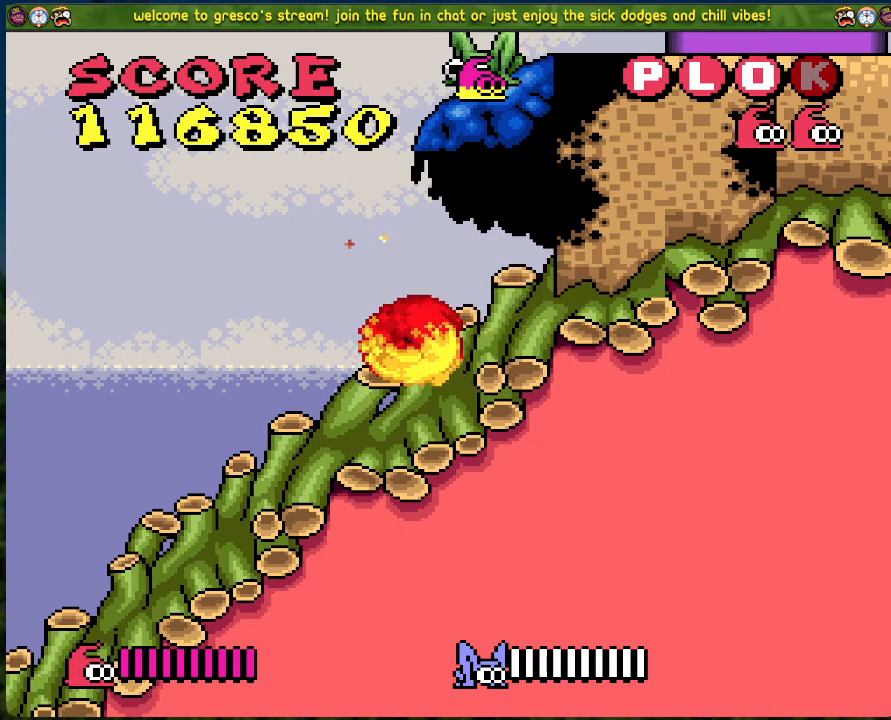
{"buttons": ["B", "DPAD_LEFT"], "left_stick": "center", "events": []}
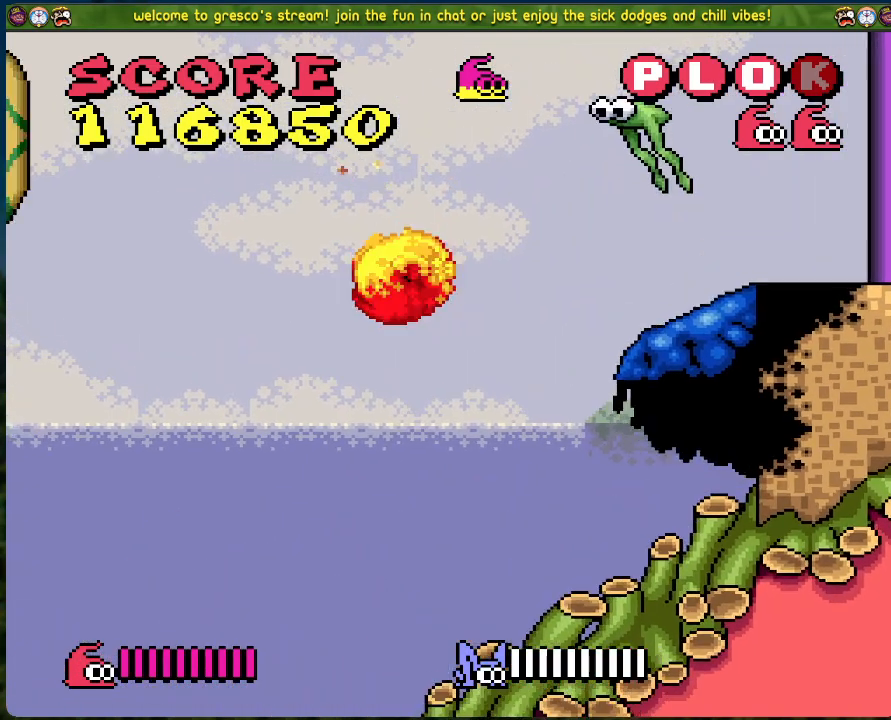
{"buttons": ["X"], "left_stick": "center", "events": [[217, "B", "up"], [334, "DPAD_LEFT", "up"], [384, "DPAD_RIGHT", "down"], [485, "DPAD_RIGHT", "up"], [501, "X", "down"]]}
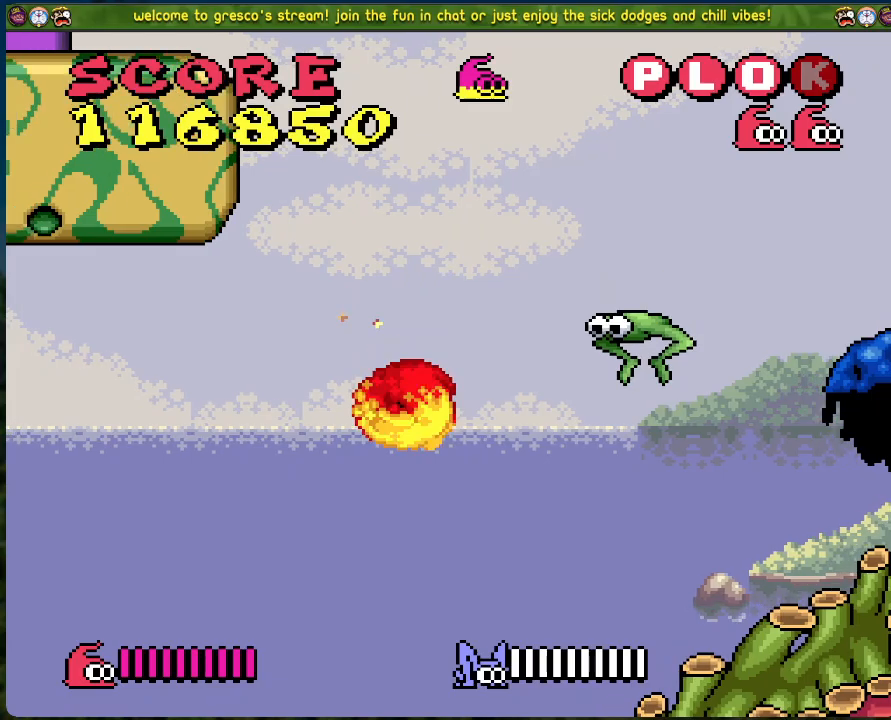
{"buttons": ["DPAD_LEFT"], "left_stick": "center", "events": [[101, "DPAD_LEFT", "down"], [117, "X", "up"]]}
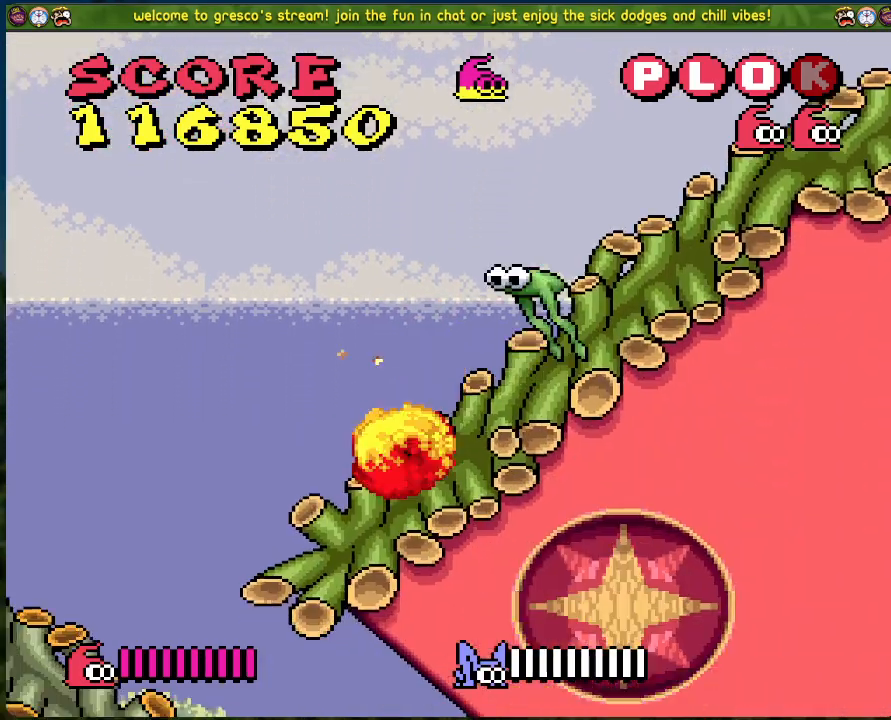
{"buttons": ["DPAD_LEFT"], "left_stick": "center", "events": [[67, "A", "down"], [368, "A", "up"]]}
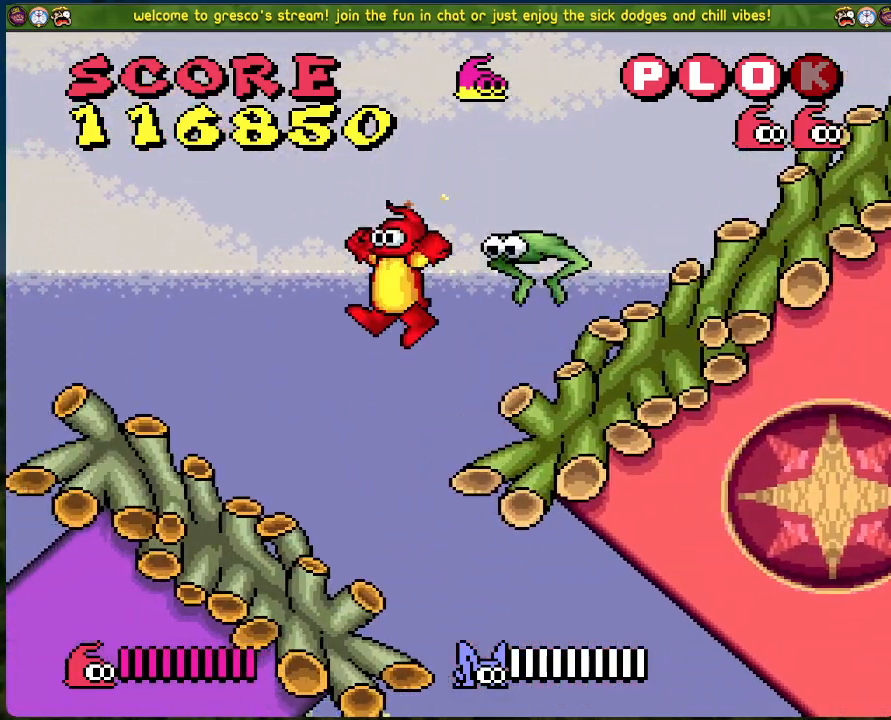
{"buttons": ["DPAD_LEFT"], "left_stick": "center", "events": []}
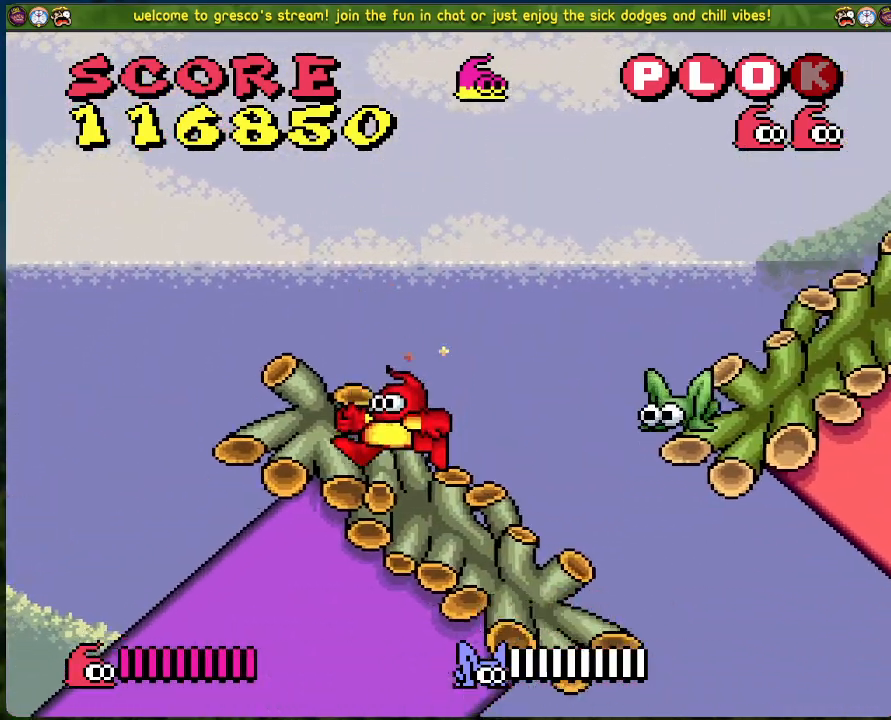
{"buttons": ["DPAD_RIGHT"], "left_stick": "center", "events": [[17, "DPAD_LEFT", "up"], [83, "DPAD_RIGHT", "down"], [150, "X", "down"], [184, "DPAD_RIGHT", "up"], [301, "X", "up"], [368, "DPAD_RIGHT", "down"]]}